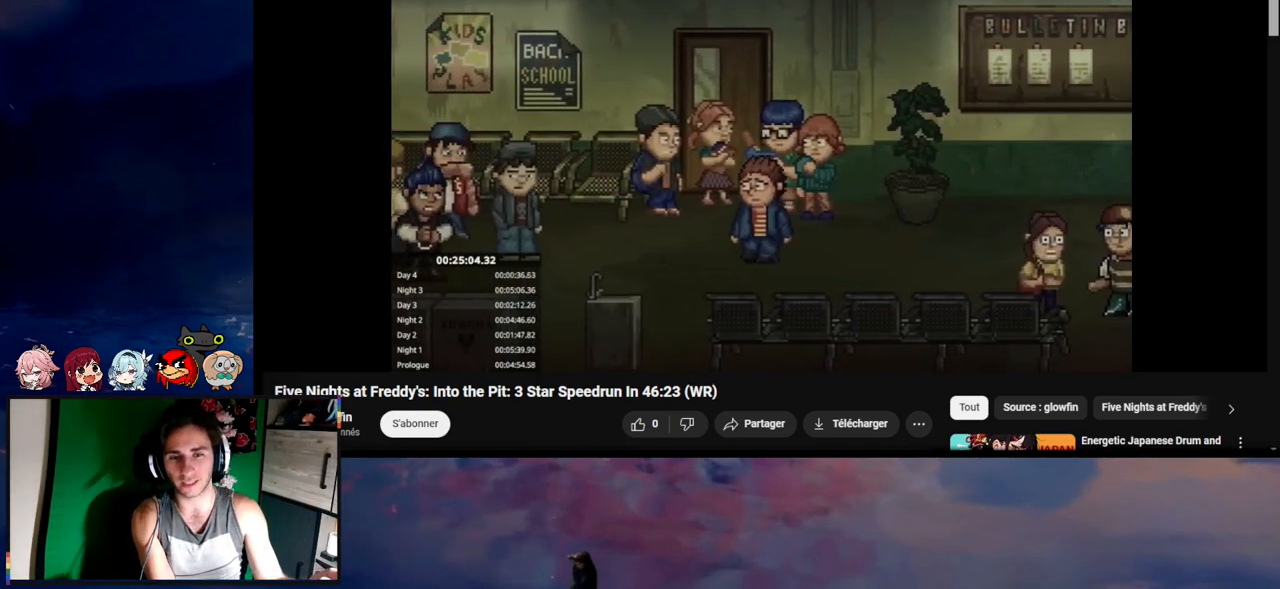
Gameplay with keyboard and mouse; each line is a JSON object with the keys and mouse buttons held at the frame after it. "events" lists presses ("down") and releases ("up") of "1", "2", "3", "4", "5", "a", "alt", "c", "caps_lock", "ctrl", "d", "e", "f", "g", "q", "r", "s", "shift", "space", "t", "tab", "v", "w", "x", "z", "mouse_left", "mouse_wheel" and "mouse_right" between this image and that frame as [ms after this image, input, new state], when the widget could be followed in between. "mouse_left", "mouse_wheel", "mouse_right" = the "left", "wheel", "right" buttons of the "mouse" list. No other keys are recorded. "wheel" means that the mouse wheel is clicked or scrolled. Not read: mouse_move.
{"keys": [], "mouse": [], "events": [[17, "e", "up"], [117, "a", "up"], [150, "shift", "up"], [250, "e", "down"], [350, "e", "up"], [367, "e", "down"], [450, "e", "up"]]}
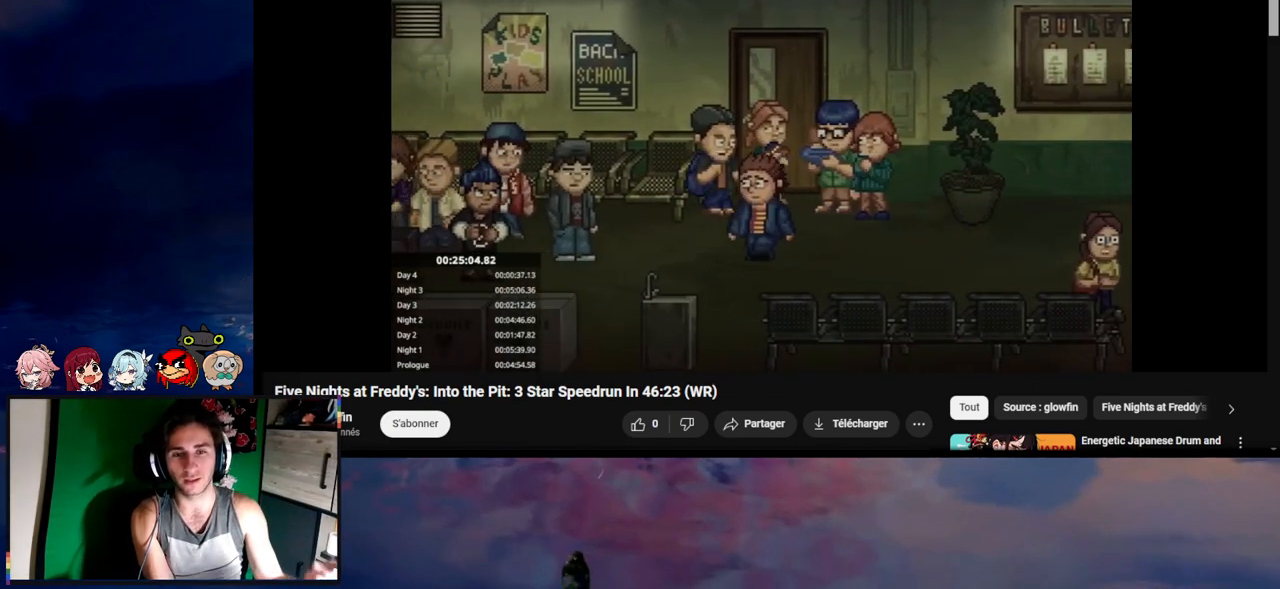
{"keys": ["e"], "mouse": [], "events": [[150, "e", "down"], [200, "e", "up"], [250, "e", "down"], [350, "e", "up"], [417, "e", "down"]]}
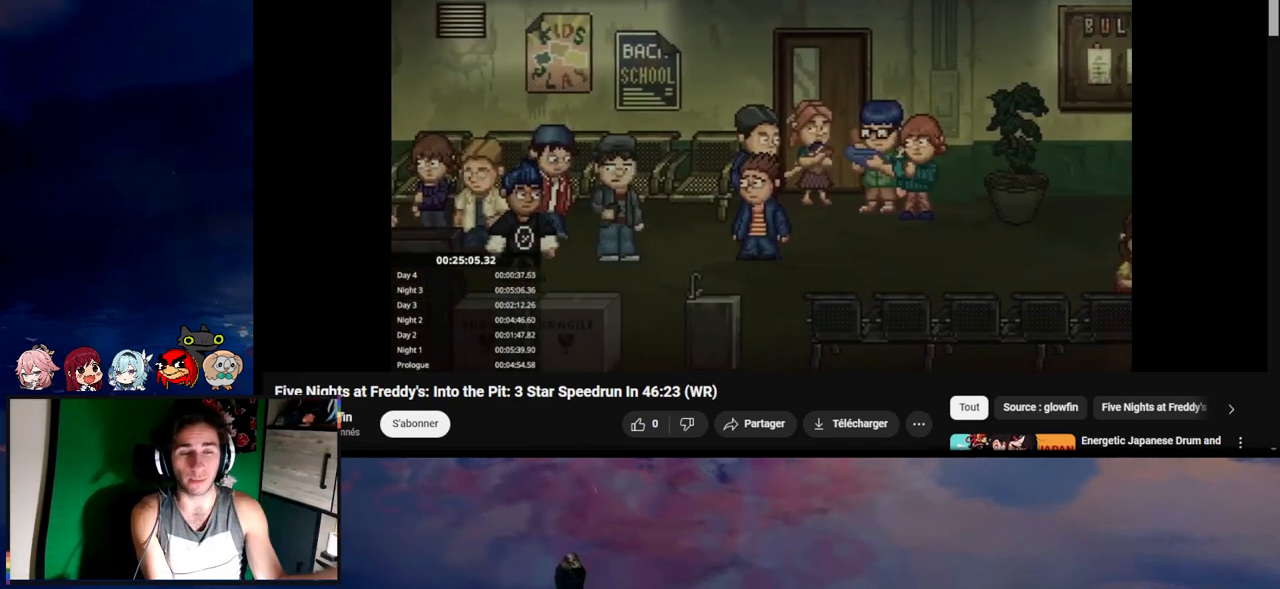
{"keys": ["e"], "mouse": [], "events": [[17, "e", "up"], [50, "e", "down"], [150, "e", "up"], [183, "e", "down"], [250, "e", "up"], [450, "e", "down"]]}
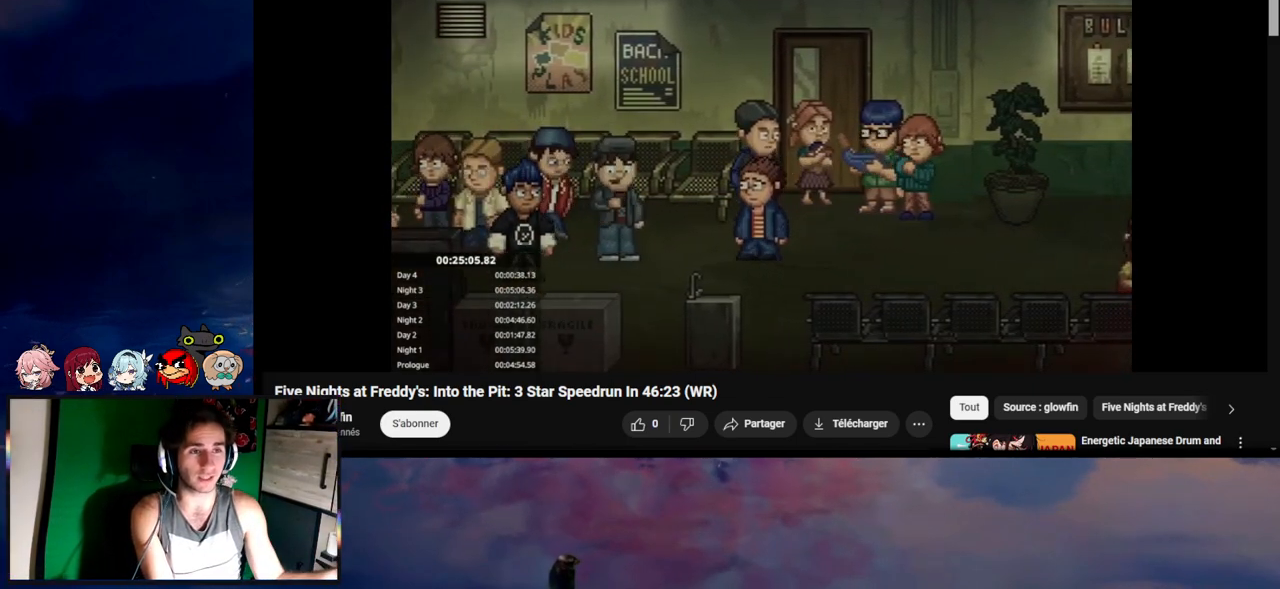
{"keys": [], "mouse": [], "events": [[17, "e", "up"], [117, "e", "down"], [150, "e", "up"], [200, "e", "down"], [200, "shift", "down"], [283, "e", "up"], [350, "e", "down"], [417, "e", "up"], [417, "shift", "up"], [450, "e", "down"], [483, "e", "up"]]}
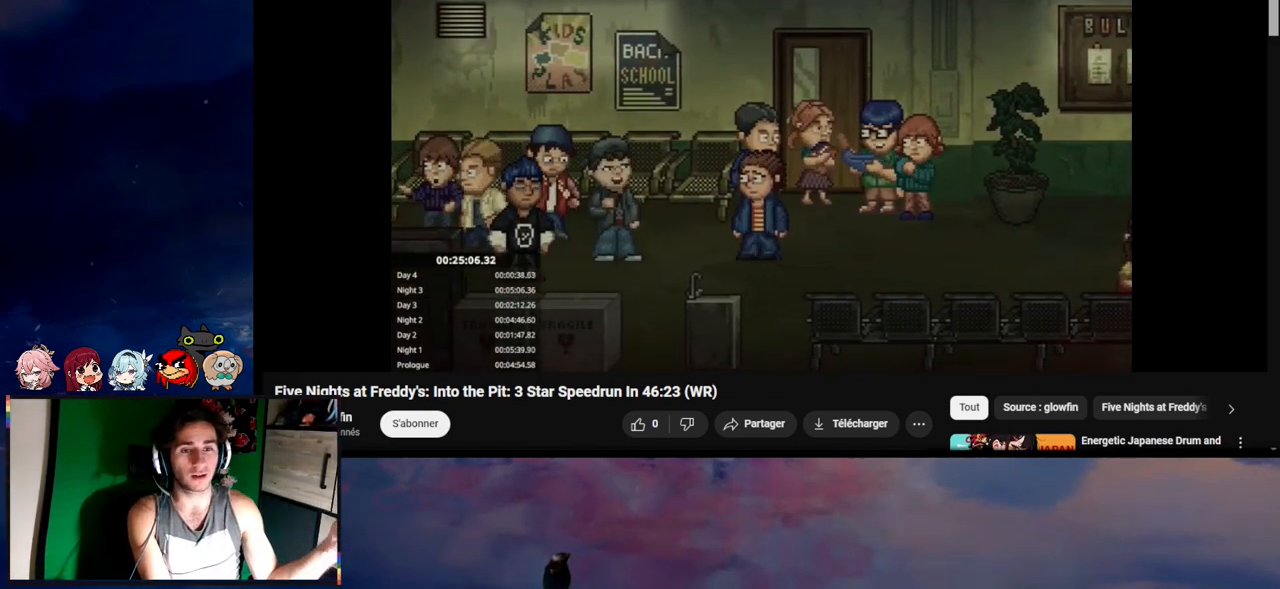
{"keys": [], "mouse": [], "events": [[33, "e", "down"], [150, "e", "up"], [183, "e", "down"], [200, "e", "up"], [317, "e", "down"], [350, "e", "up"], [417, "e", "down"], [450, "e", "up"]]}
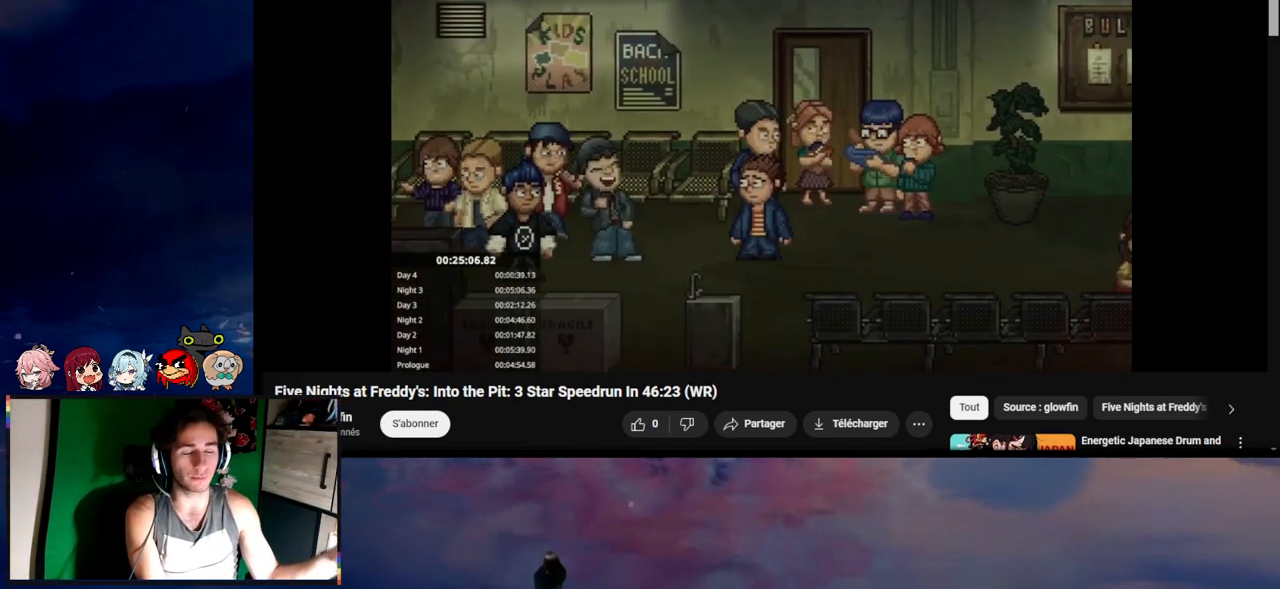
{"keys": ["e"], "mouse": [], "events": [[17, "e", "down"], [83, "e", "up"], [150, "e", "down"], [183, "e", "up"], [250, "e", "down"], [283, "e", "up"], [317, "e", "down"], [350, "e", "up"], [450, "e", "down"]]}
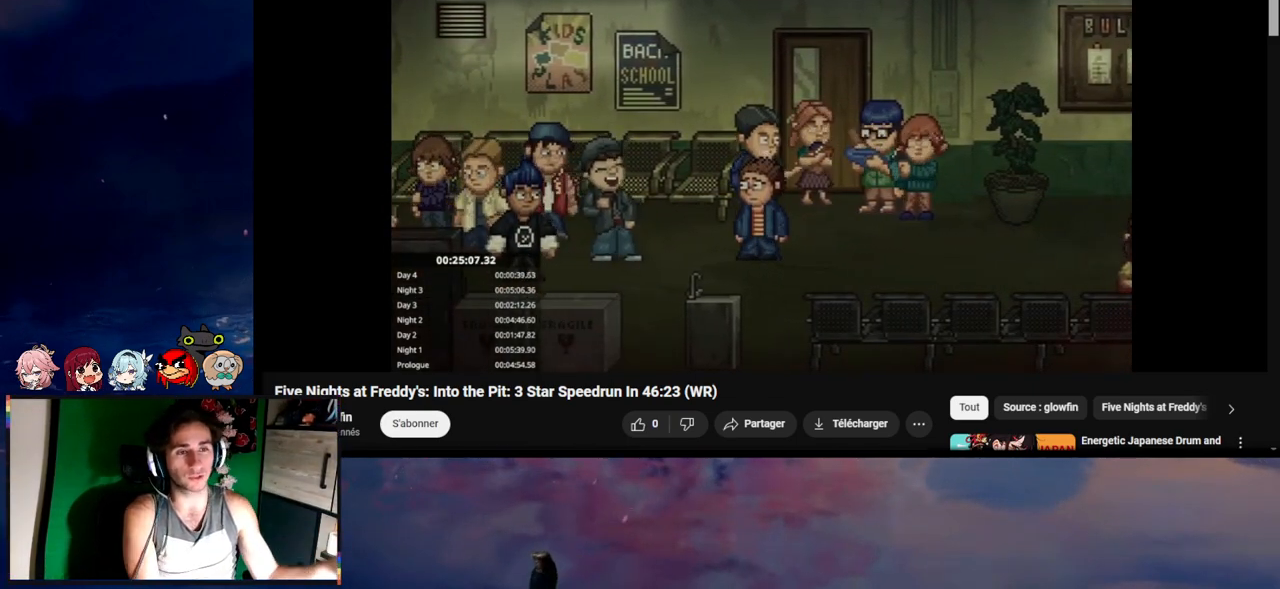
{"keys": ["e"], "mouse": [], "events": [[17, "e", "up"], [33, "e", "down"], [150, "e", "up"], [200, "e", "down"], [317, "e", "up"], [350, "e", "down"], [450, "e", "up"], [483, "e", "down"]]}
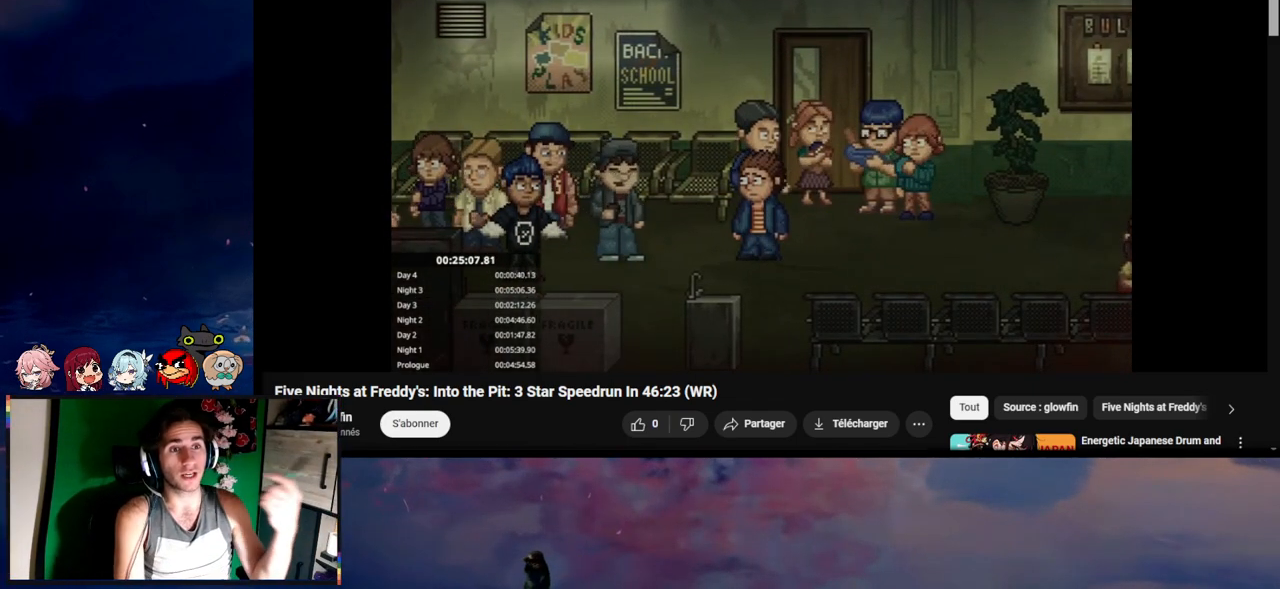
{"keys": ["e"], "mouse": [], "events": [[83, "e", "up"], [117, "e", "down"], [150, "e", "up"], [200, "e", "down"], [317, "e", "up"], [350, "e", "down"], [417, "e", "up"], [450, "e", "down"]]}
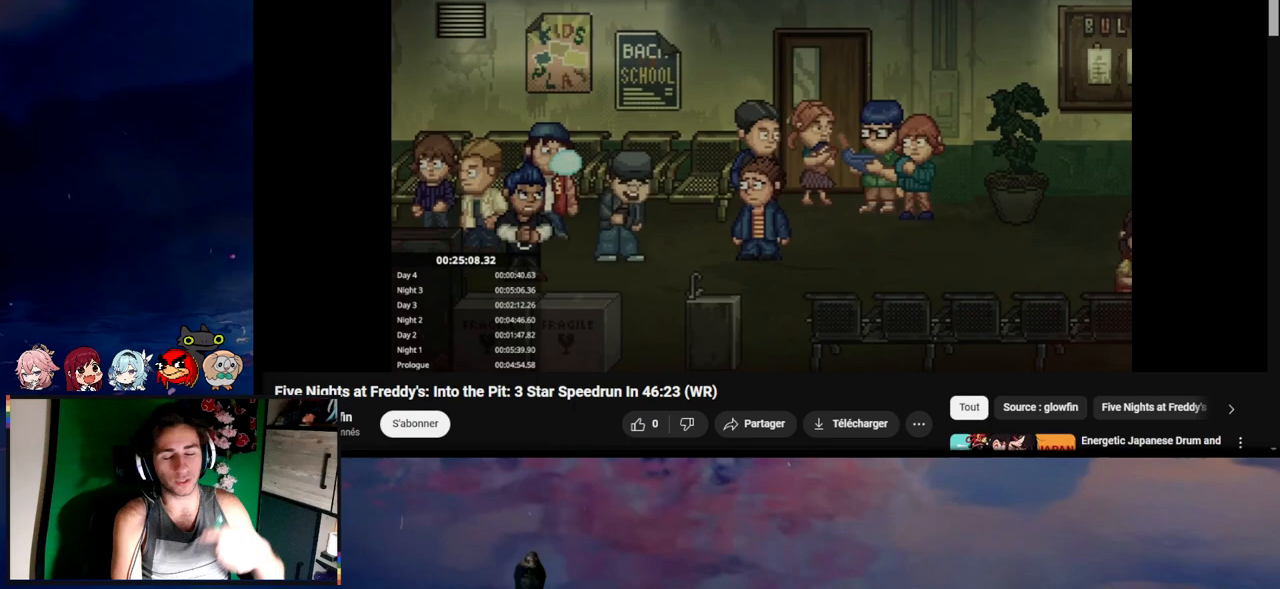
{"keys": ["e"], "mouse": [], "events": [[50, "e", "up"], [83, "e", "down"], [183, "e", "up"], [250, "e", "down"], [283, "e", "up"], [317, "e", "down"], [417, "e", "up"], [450, "e", "down"]]}
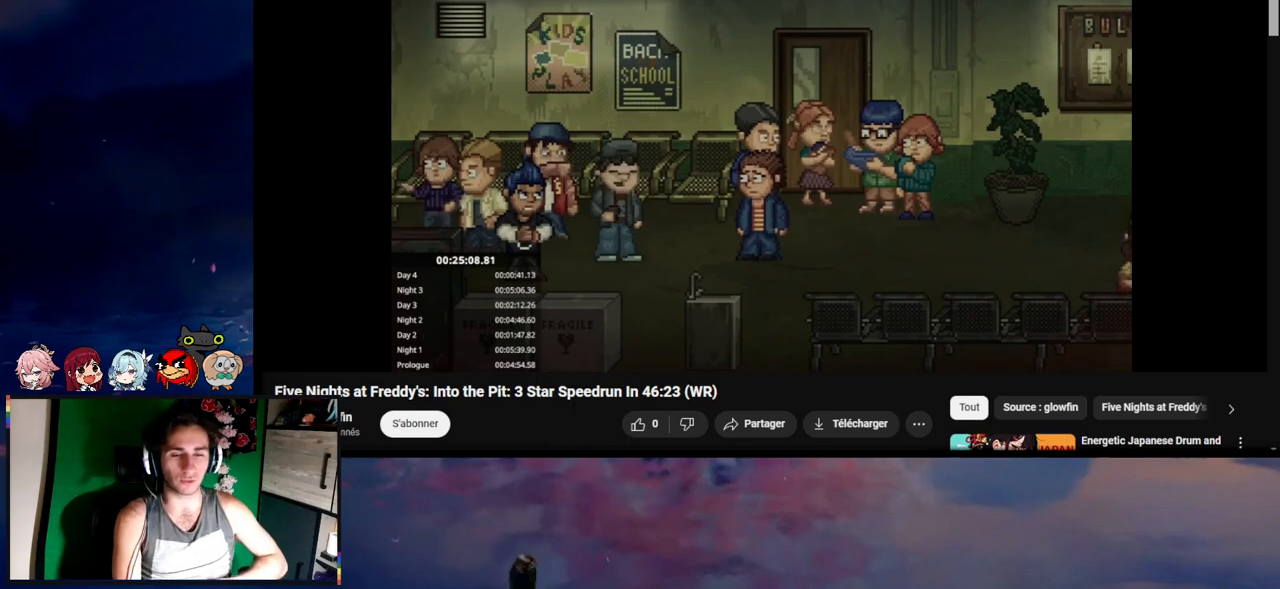
{"keys": ["e"], "mouse": [], "events": [[17, "e", "up"], [117, "e", "down"], [150, "e", "up"], [200, "e", "down"], [317, "e", "up"], [350, "e", "down"], [367, "e", "up"], [483, "e", "down"]]}
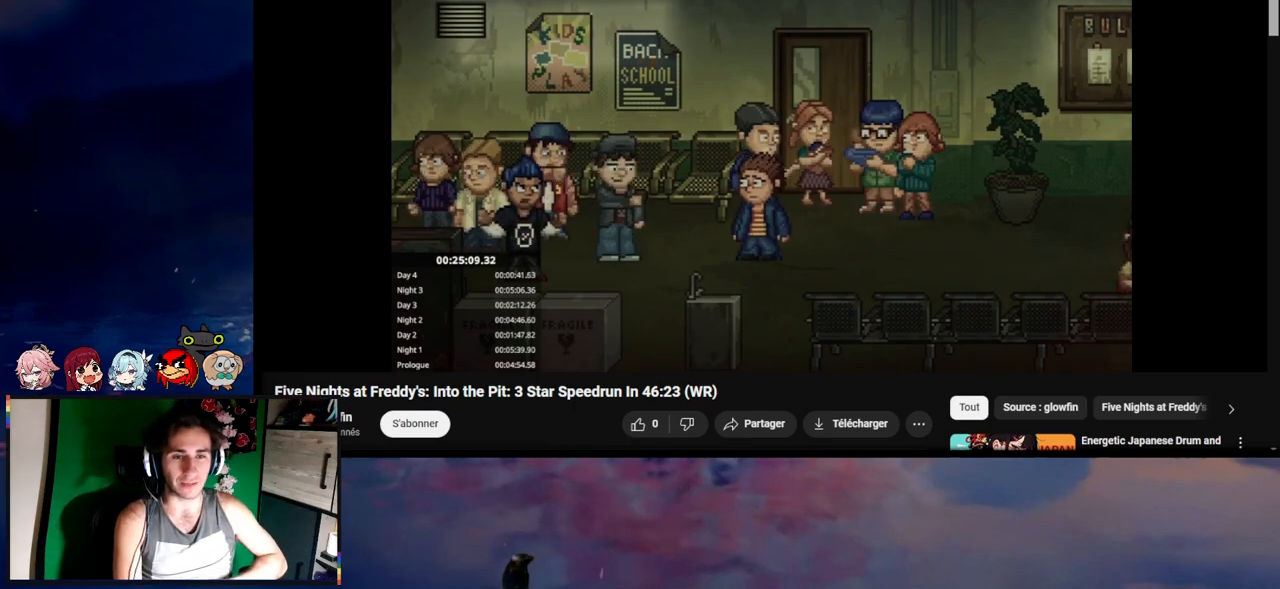
{"keys": [], "mouse": [], "events": [[33, "e", "up"], [83, "e", "down"], [150, "e", "up"], [200, "e", "down"], [317, "e", "up"], [350, "e", "down"], [450, "e", "up"]]}
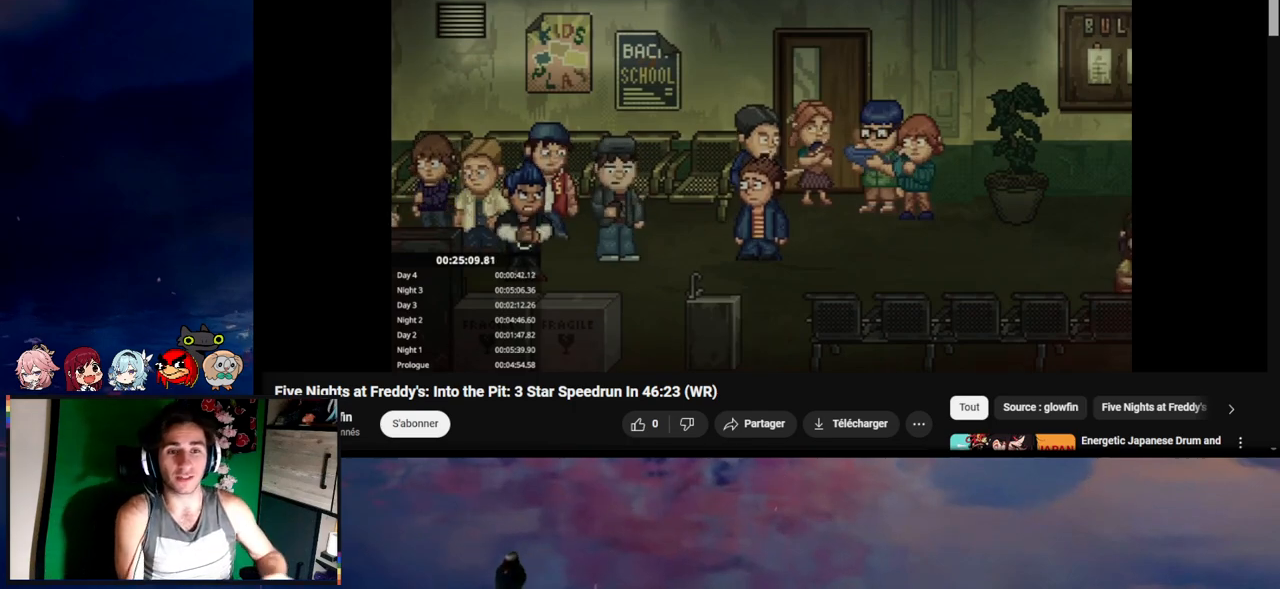
{"keys": [], "mouse": [], "events": [[17, "e", "down"], [83, "e", "up"], [150, "e", "down"], [183, "e", "up"], [283, "e", "down"], [350, "e", "up"], [417, "e", "down"], [450, "e", "up"]]}
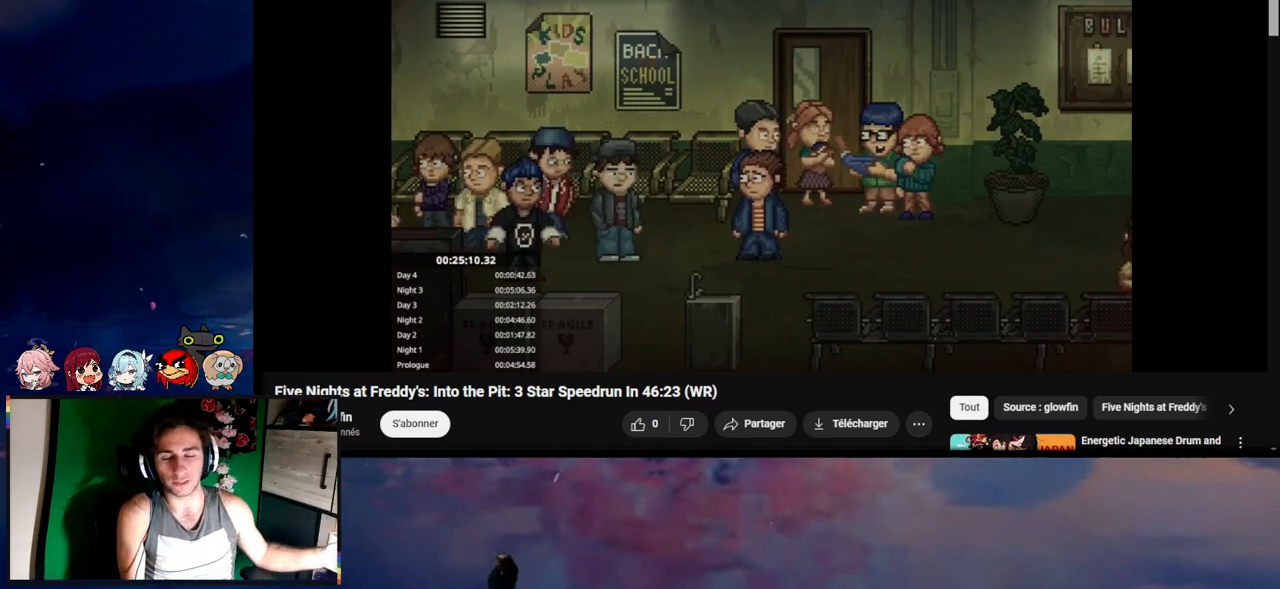
{"keys": [], "mouse": [], "events": [[50, "e", "down"], [117, "e", "up"], [150, "e", "down"], [200, "e", "up"], [317, "e", "down"], [350, "e", "up"], [450, "e", "down"], [483, "e", "up"]]}
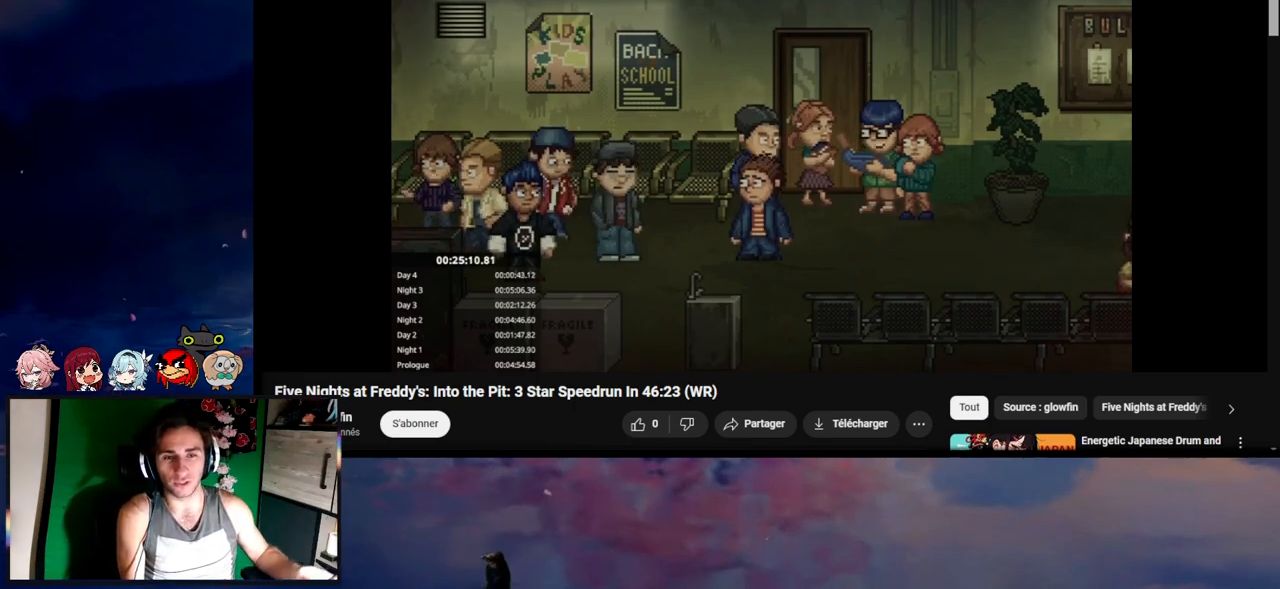
{"keys": ["e"], "mouse": [], "events": [[33, "e", "down"], [200, "e", "up"], [317, "e", "down"], [417, "e", "up"], [450, "e", "down"]]}
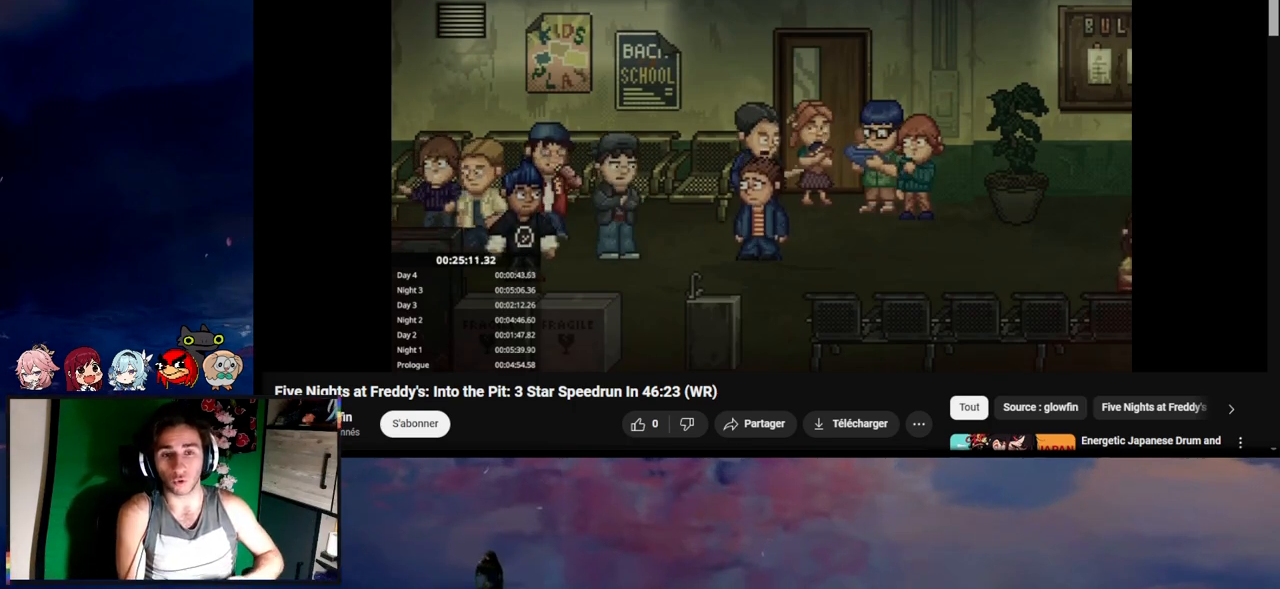
{"keys": [], "mouse": [], "events": [[17, "e", "up"], [83, "e", "down"], [150, "e", "up"], [183, "e", "down"], [250, "e", "up"], [350, "e", "down"], [367, "e", "up"]]}
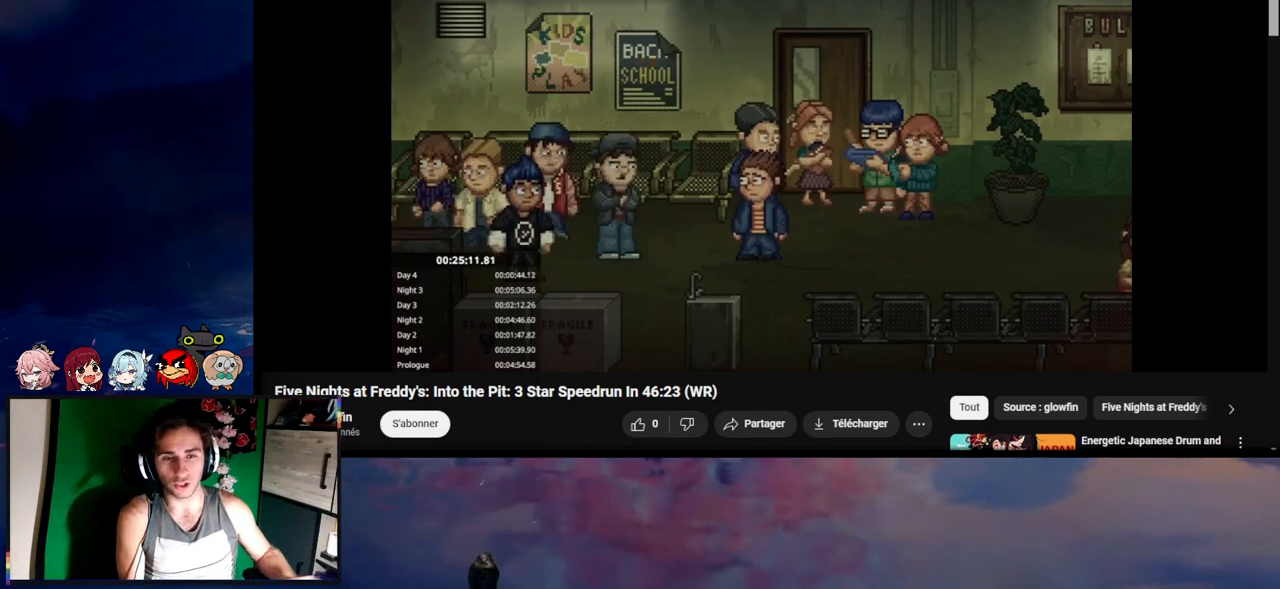
{"keys": [], "mouse": [], "events": [[50, "e", "down"], [117, "e", "up"], [150, "e", "down"], [250, "e", "up"], [317, "e", "down"], [350, "e", "up"], [450, "e", "down"], [483, "e", "up"]]}
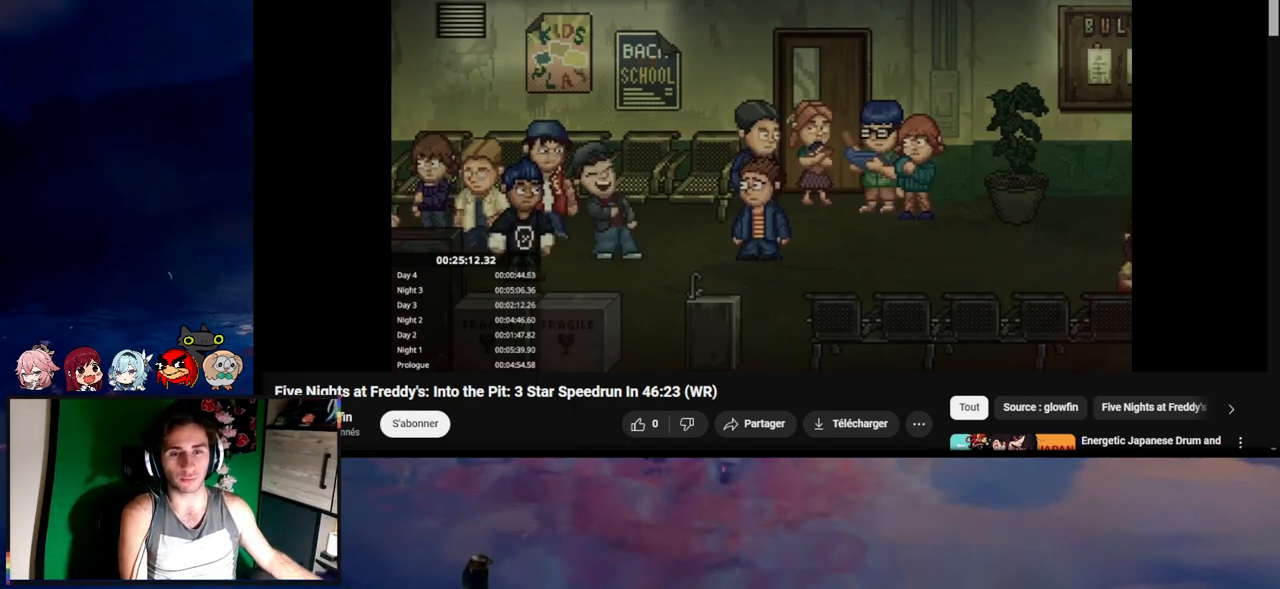
{"keys": [], "mouse": [], "events": [[50, "e", "down"], [117, "e", "up"], [150, "e", "down"], [200, "e", "up"]]}